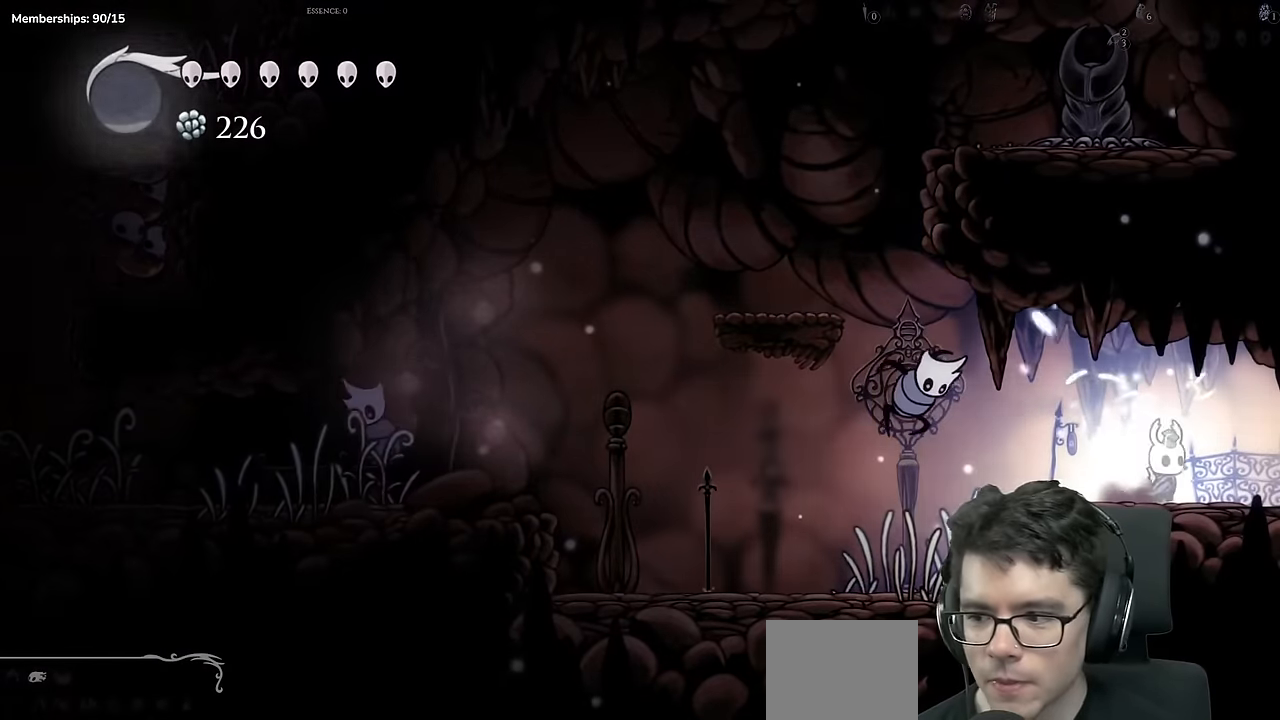
Gameplay with a controller (Xbox layout); each line is a JSON object with the inputs held at the frame after it. "events" lists button and stick changes between this image and that frame as [ms after this image, input, new state], when the widget could be followed in between. Not read: L3 R3.
{"buttons": ["DPAD_RIGHT"], "left_stick": "center", "right_stick": "center", "events": []}
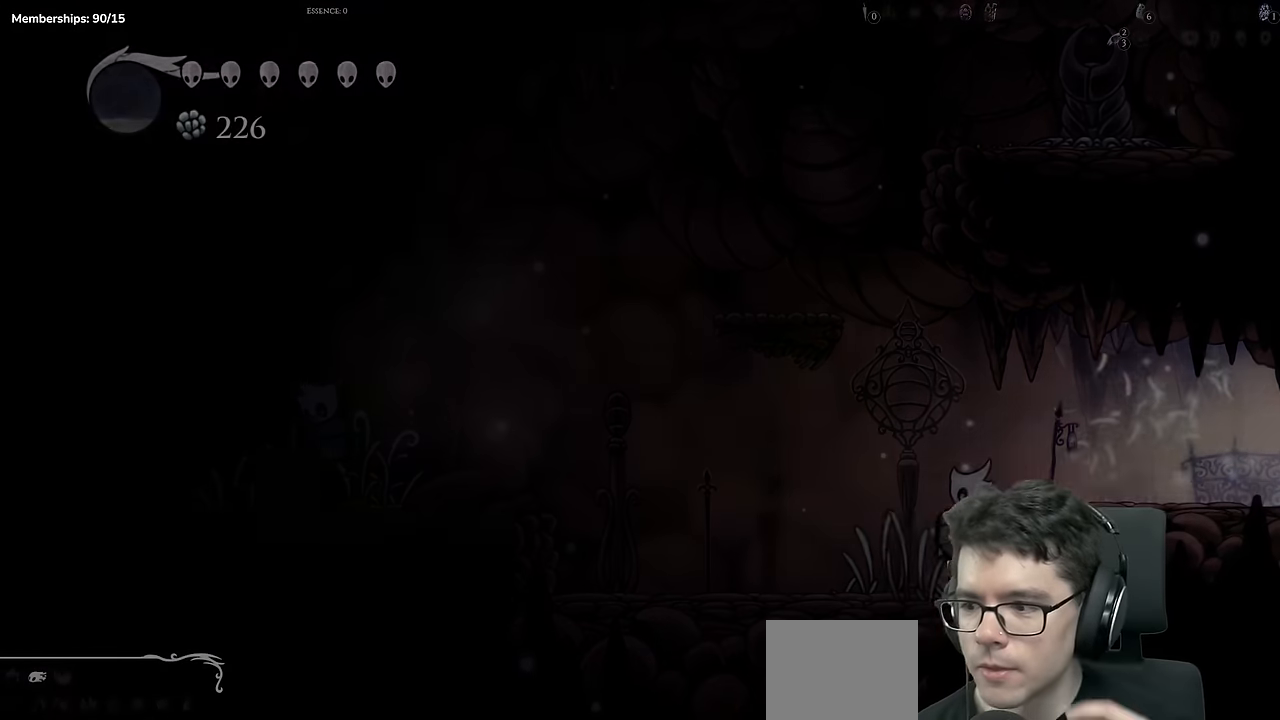
{"buttons": [], "left_stick": "center", "right_stick": "center", "events": [[267, "DPAD_RIGHT", "up"]]}
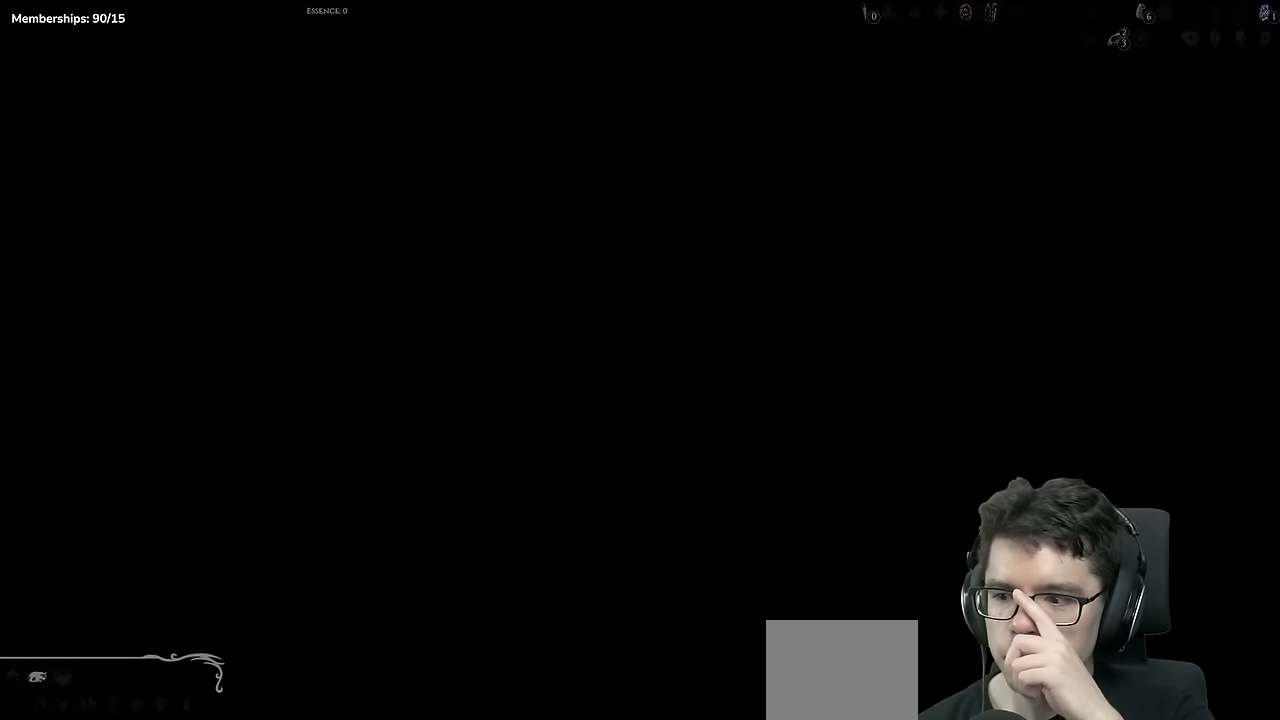
{"buttons": ["DPAD_RIGHT"], "left_stick": "center", "right_stick": "center", "events": [[284, "DPAD_RIGHT", "down"]]}
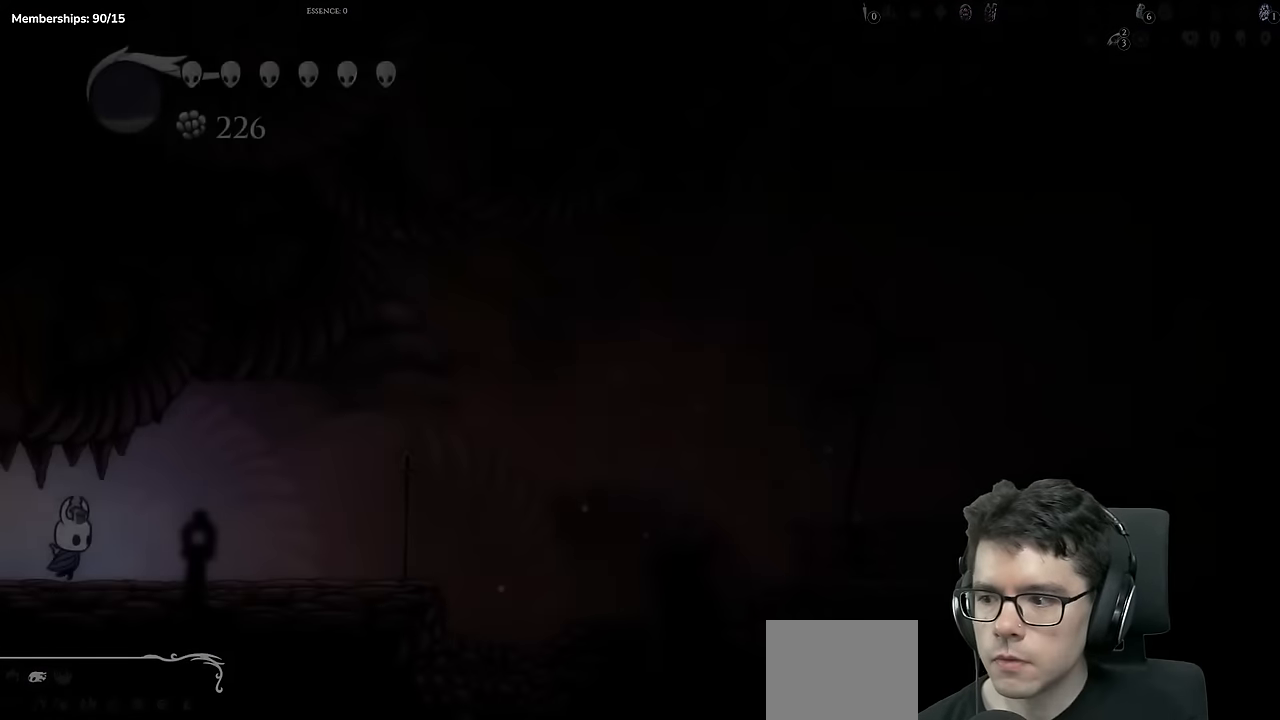
{"buttons": ["X", "DPAD_RIGHT"], "left_stick": "center", "right_stick": "center", "events": [[484, "X", "down"]]}
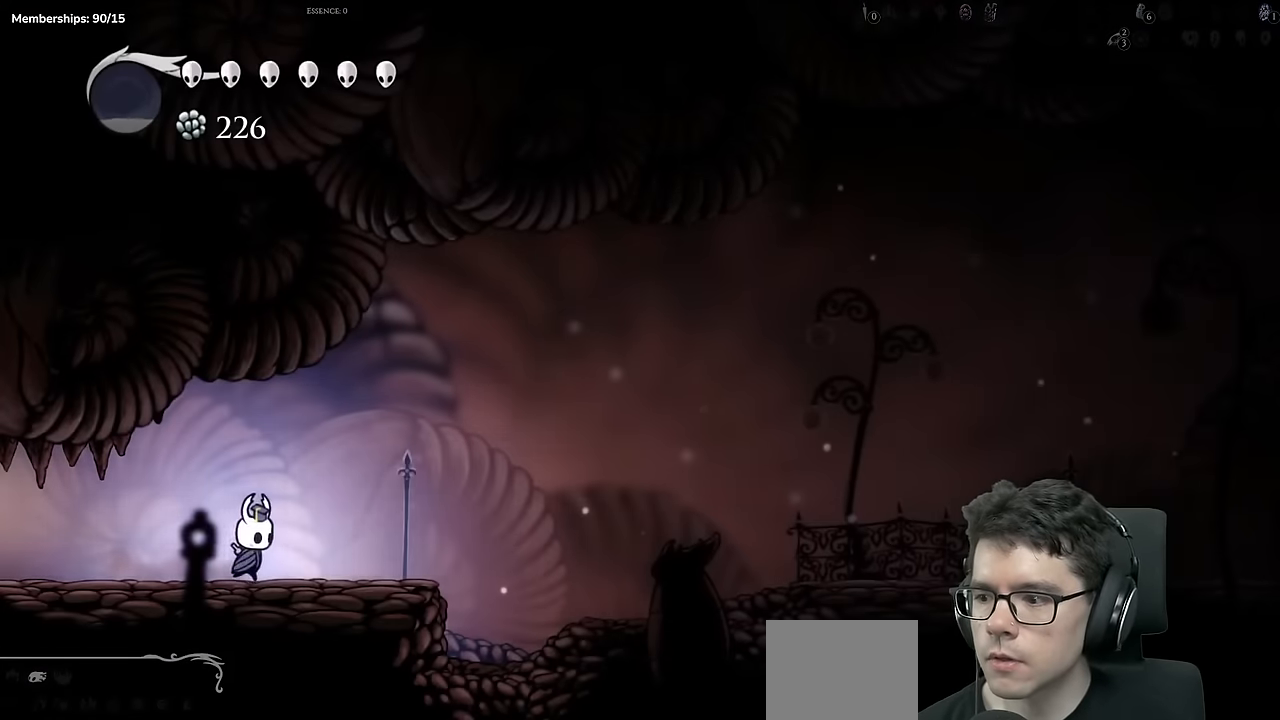
{"buttons": ["A", "X", "DPAD_RIGHT"], "left_stick": "center", "right_stick": "center", "events": [[250, "X", "up"], [384, "A", "down"], [417, "X", "down"]]}
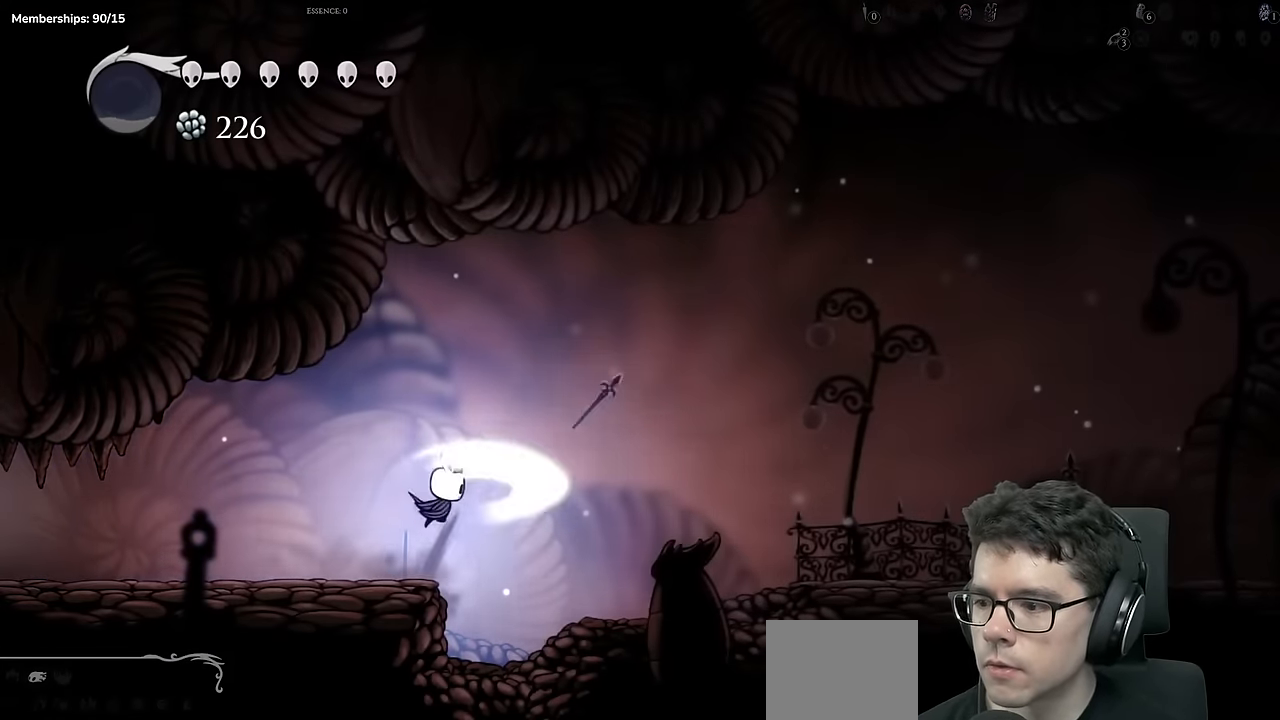
{"buttons": ["DPAD_RIGHT"], "left_stick": "center", "right_stick": "center", "events": [[384, "A", "up"], [468, "X", "up"]]}
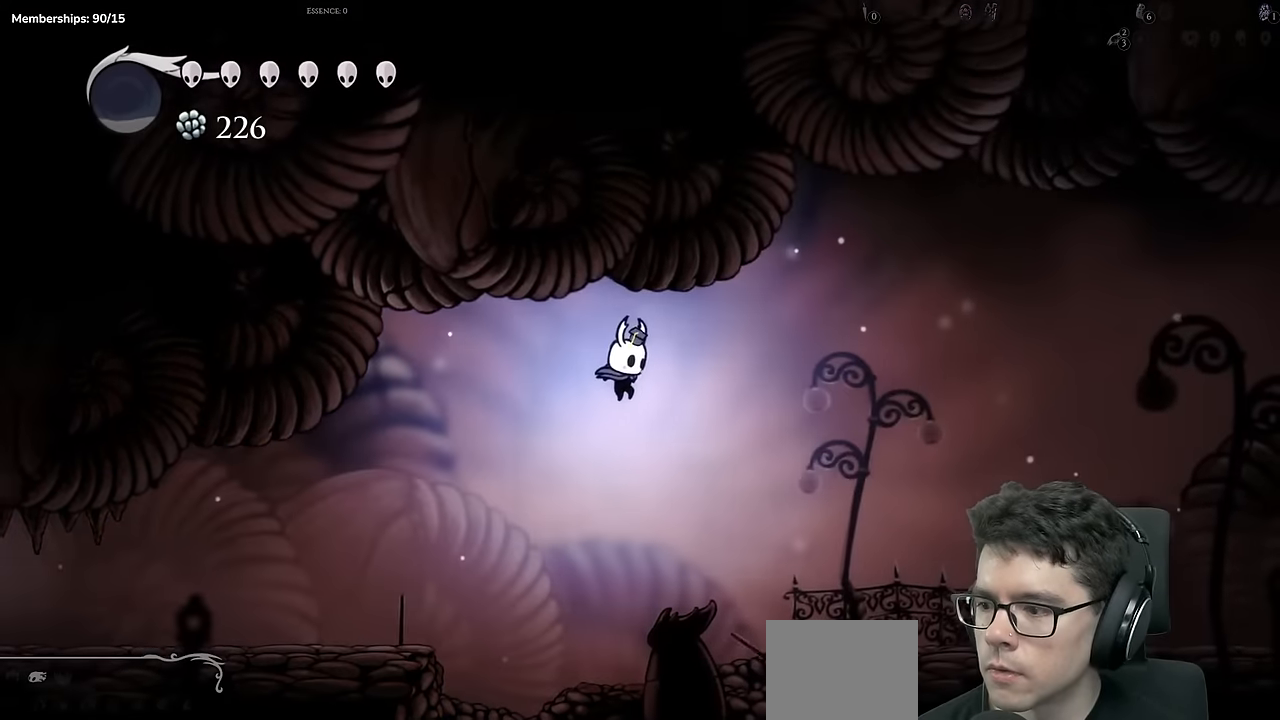
{"buttons": ["A", "DPAD_RIGHT"], "left_stick": "center", "right_stick": "center", "events": [[67, "X", "down"], [300, "X", "up"], [484, "A", "down"]]}
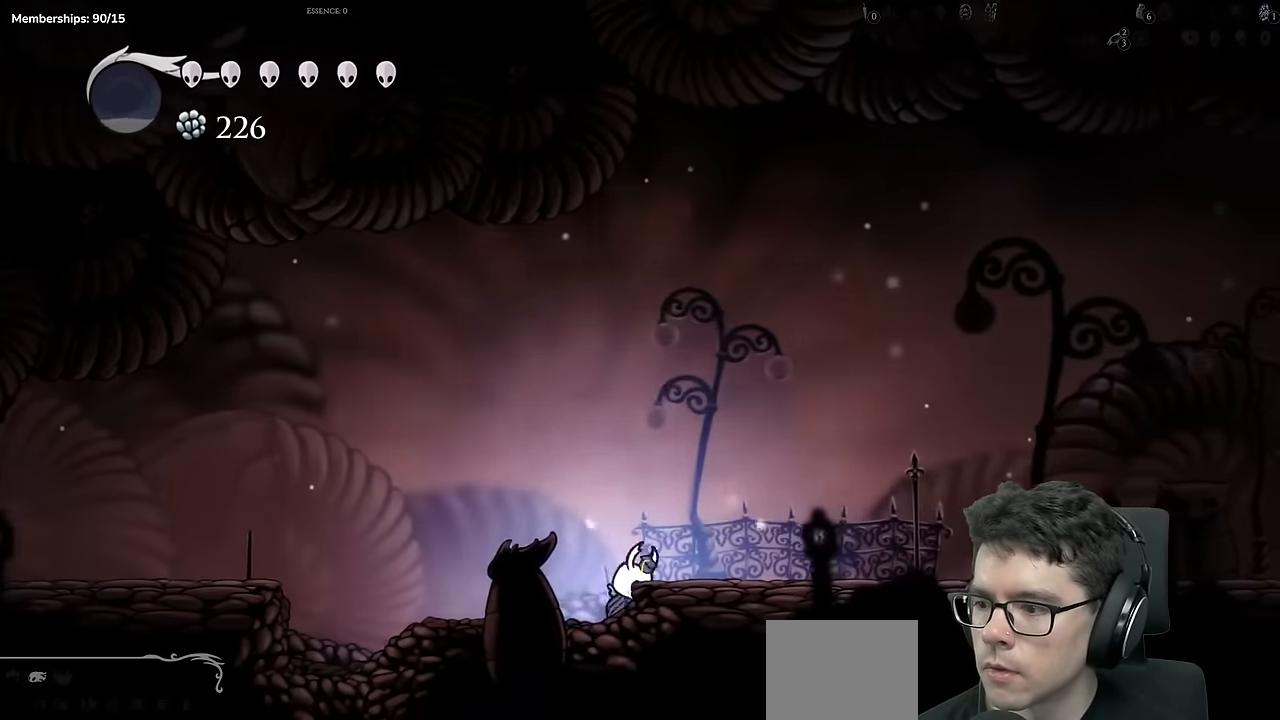
{"buttons": ["DPAD_RIGHT"], "left_stick": "center", "right_stick": "center", "events": [[17, "X", "down"], [317, "A", "up"], [434, "X", "up"]]}
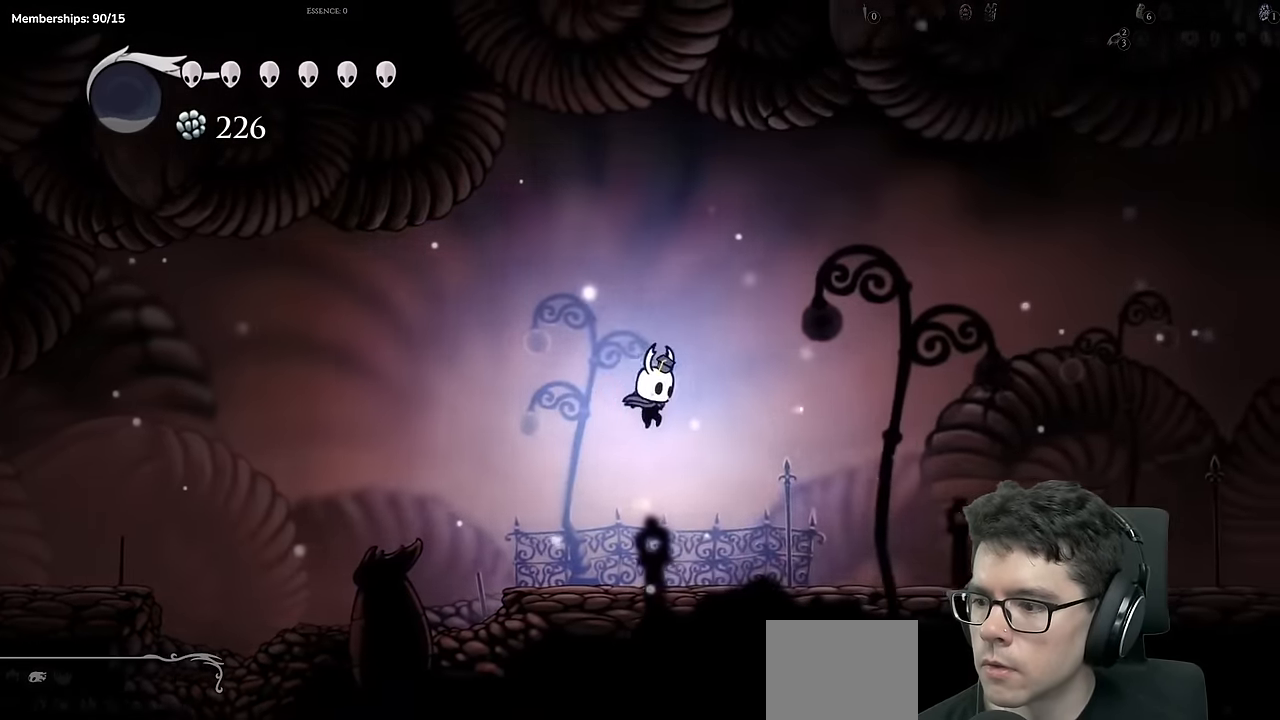
{"buttons": ["A", "X", "DPAD_RIGHT"], "left_stick": "center", "right_stick": "center", "events": [[17, "X", "down"], [284, "X", "up"], [400, "A", "down"], [450, "X", "down"]]}
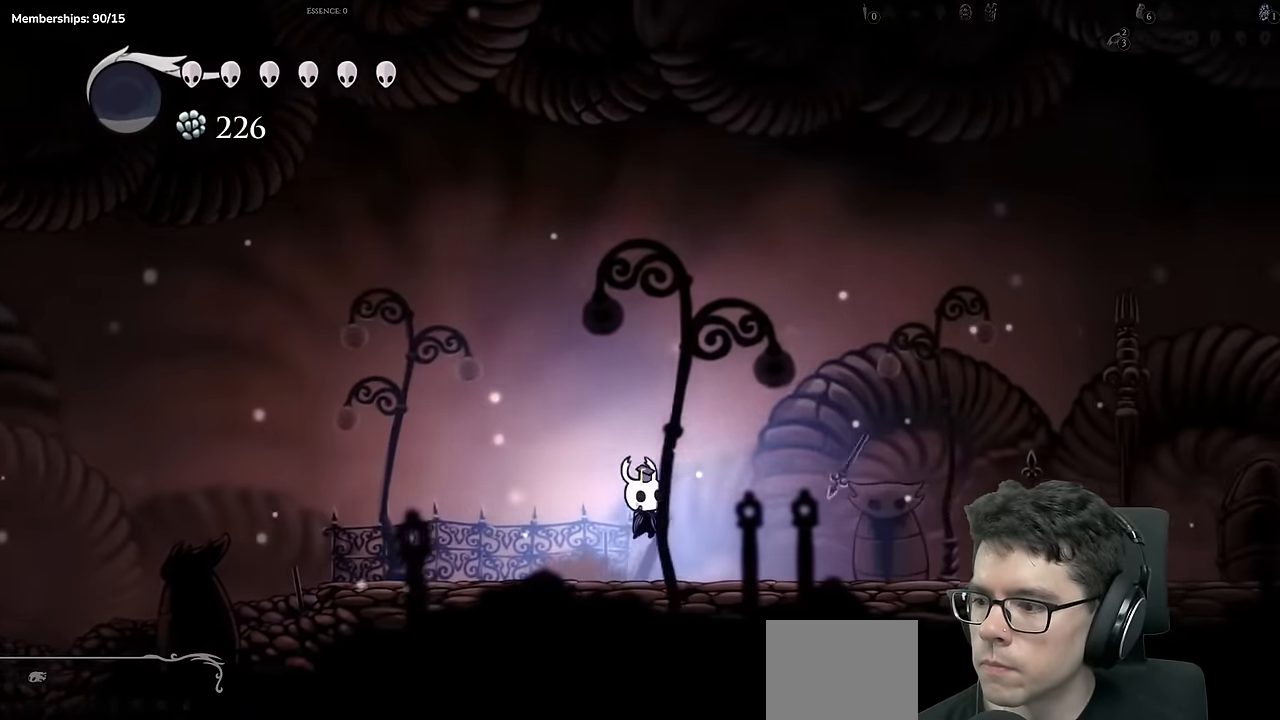
{"buttons": ["X", "DPAD_RIGHT"], "left_stick": "center", "right_stick": "center", "events": [[167, "A", "up"], [334, "X", "up"], [434, "X", "down"]]}
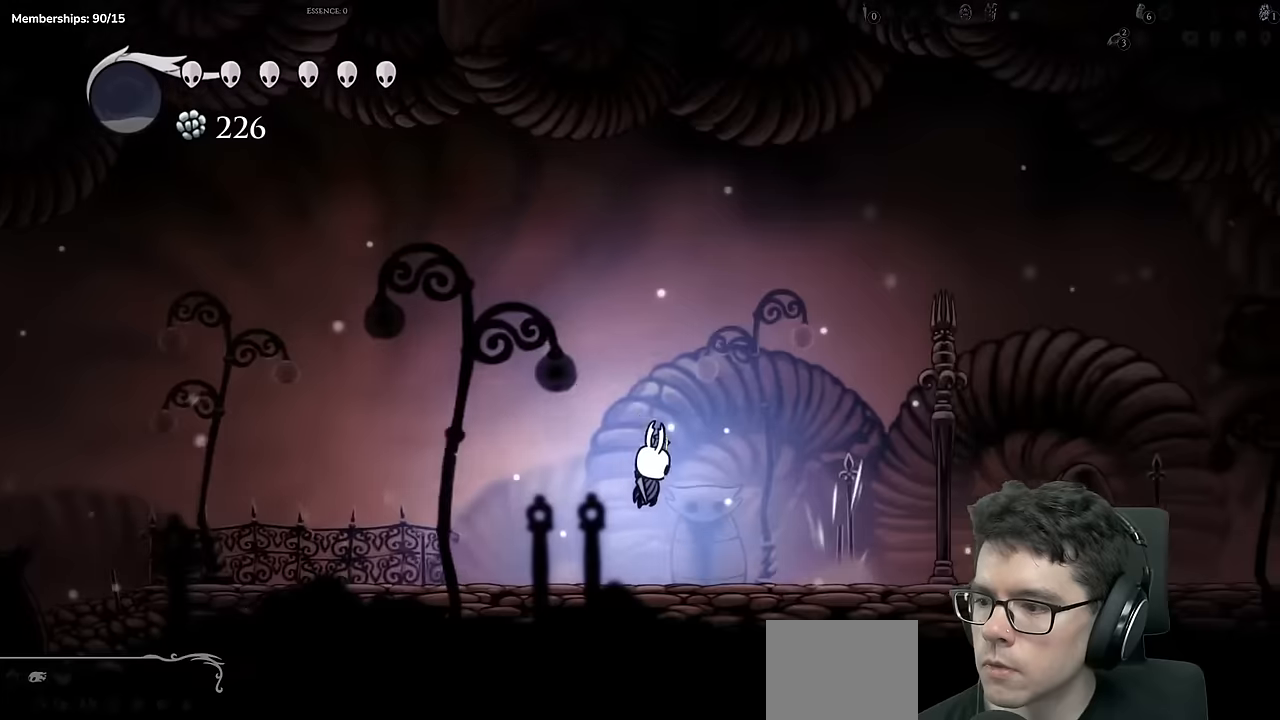
{"buttons": ["A", "X", "DPAD_RIGHT"], "left_stick": "center", "right_stick": "center", "events": [[200, "X", "up"], [383, "A", "down"], [383, "X", "down"]]}
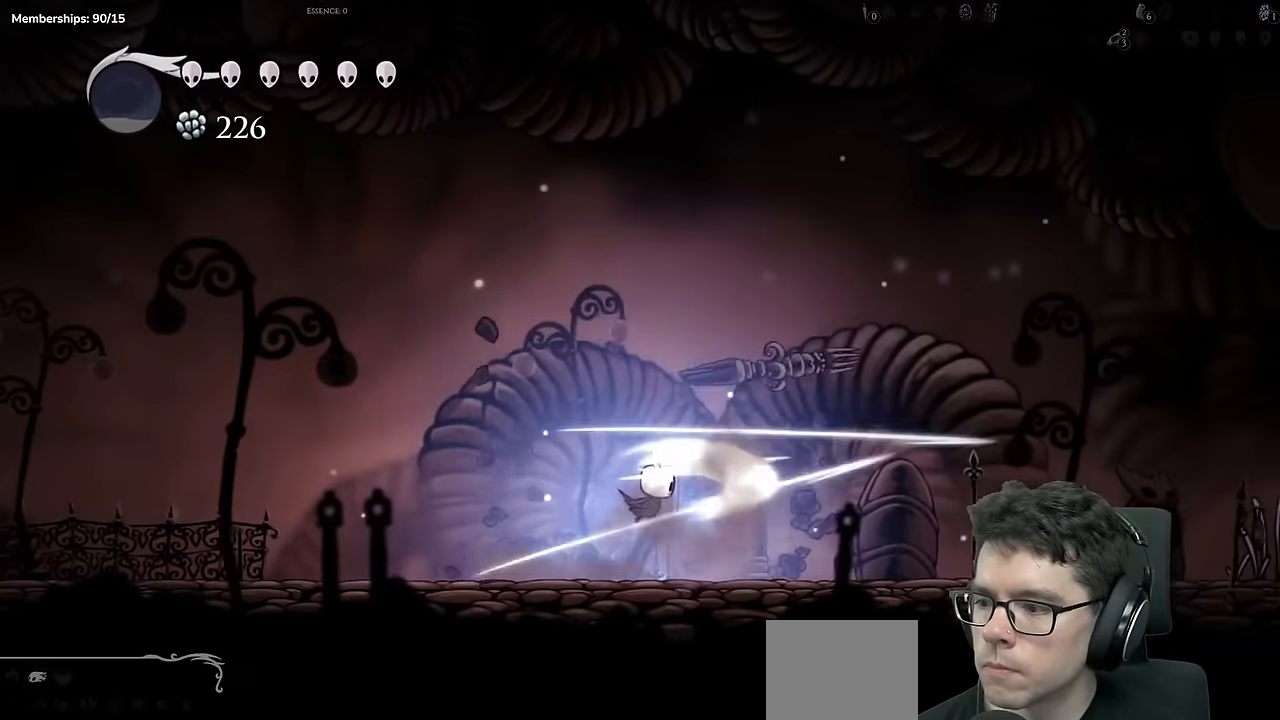
{"buttons": ["X", "DPAD_RIGHT"], "left_stick": "center", "right_stick": "center", "events": [[200, "A", "up"], [333, "X", "up"], [433, "X", "down"]]}
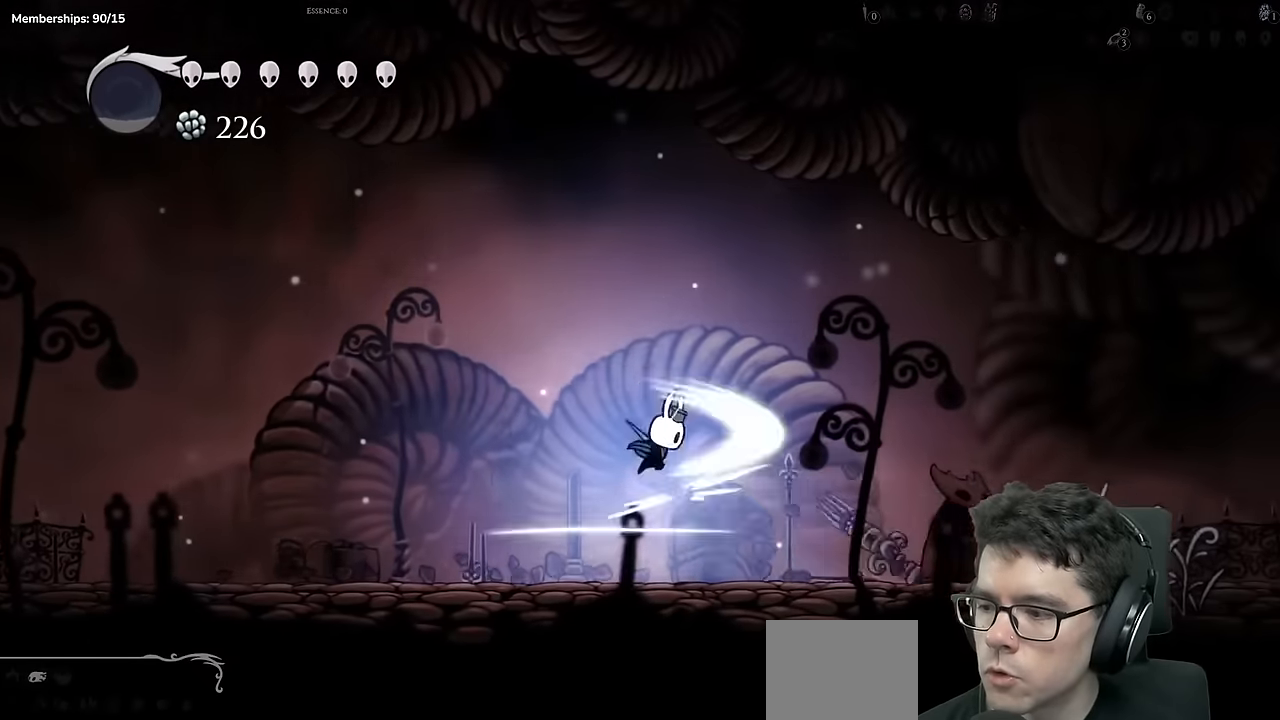
{"buttons": ["A", "X", "DPAD_RIGHT"], "left_stick": "center", "right_stick": "center", "events": [[184, "X", "up"], [317, "A", "down"], [350, "X", "down"]]}
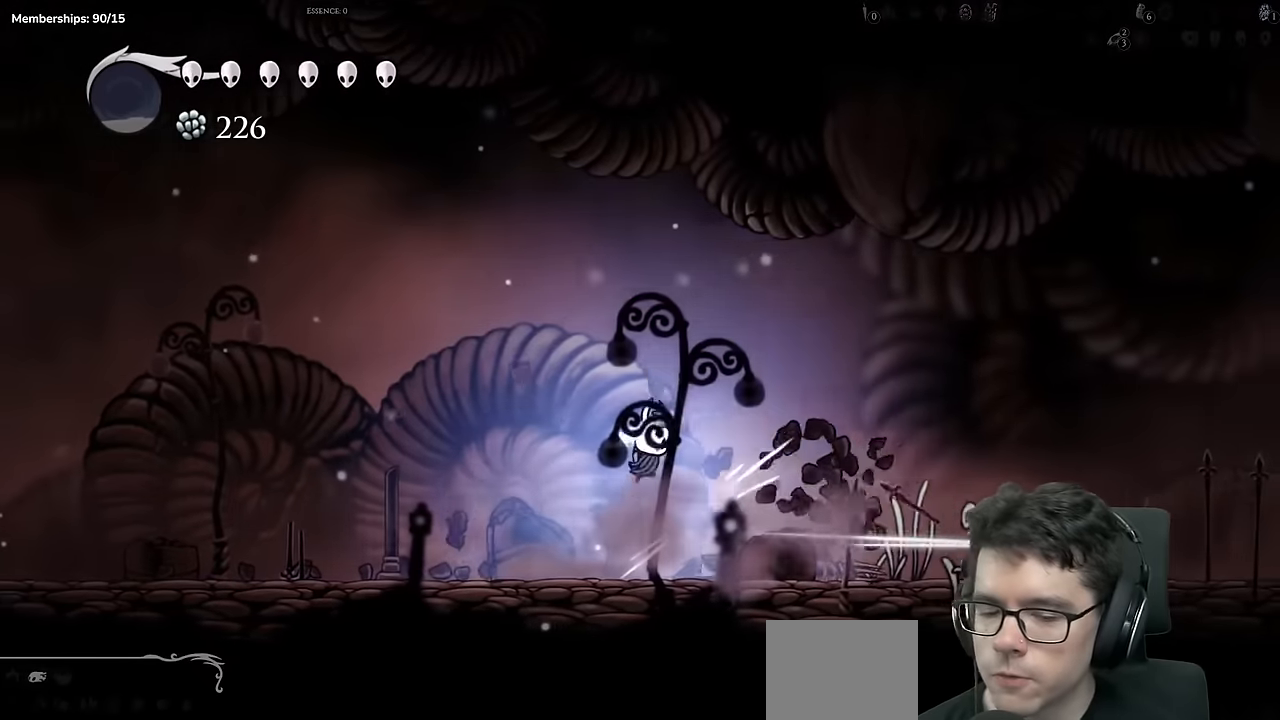
{"buttons": ["X", "DPAD_RIGHT"], "left_stick": "center", "right_stick": "center", "events": [[83, "A", "up"], [233, "X", "up"], [383, "X", "down"]]}
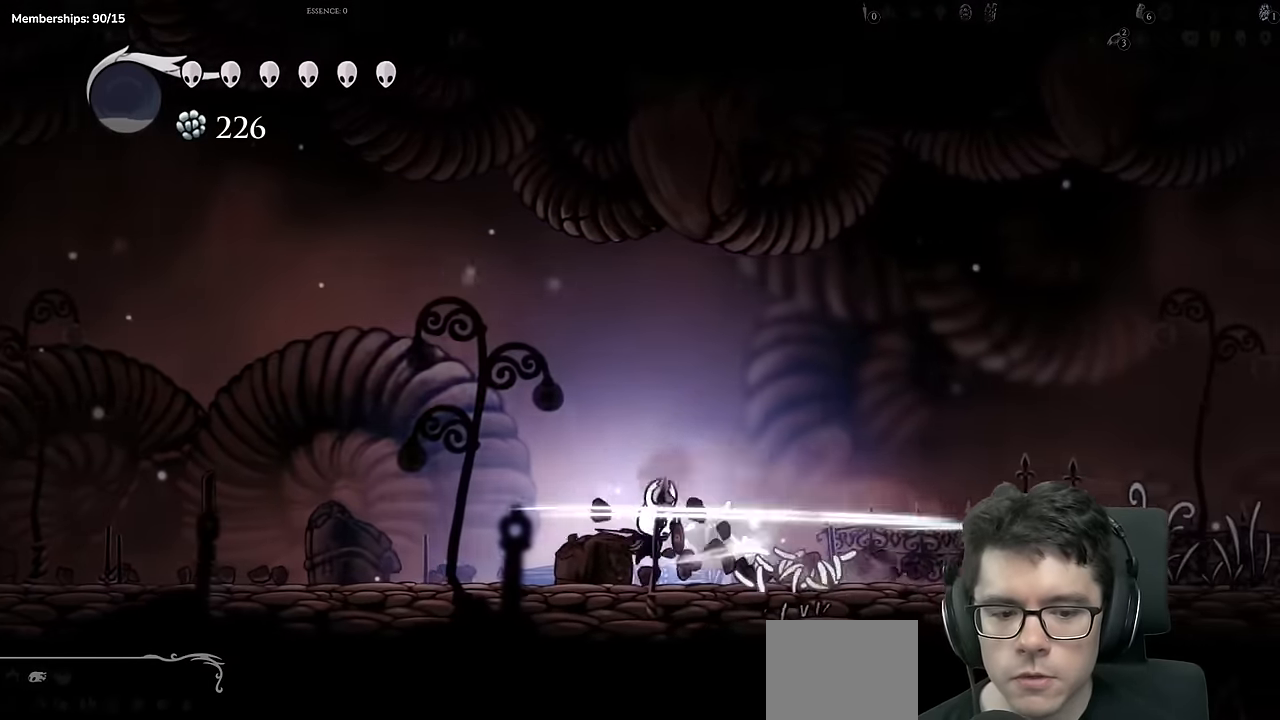
{"buttons": ["A", "X", "DPAD_RIGHT"], "left_stick": "center", "right_stick": "center", "events": [[133, "X", "up"], [250, "A", "down"], [334, "X", "down"]]}
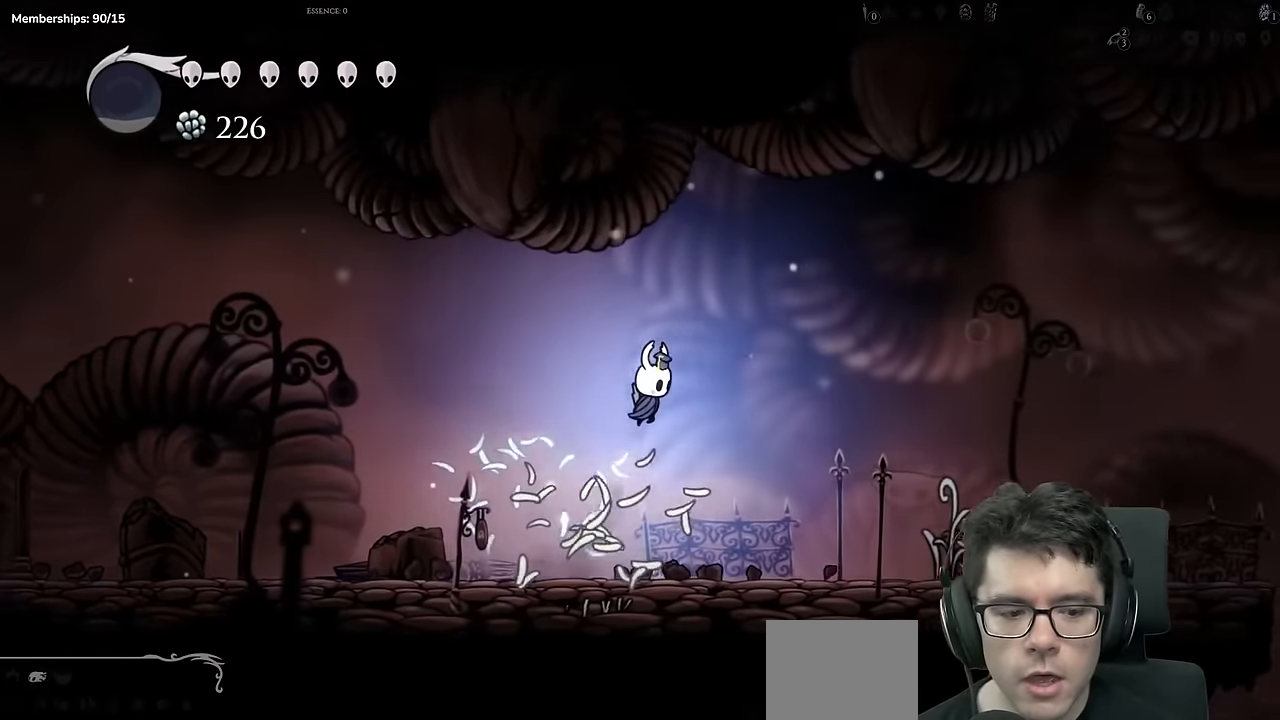
{"buttons": ["X", "DPAD_RIGHT"], "left_stick": "center", "right_stick": "center", "events": [[16, "A", "up"], [283, "X", "up"], [417, "X", "down"]]}
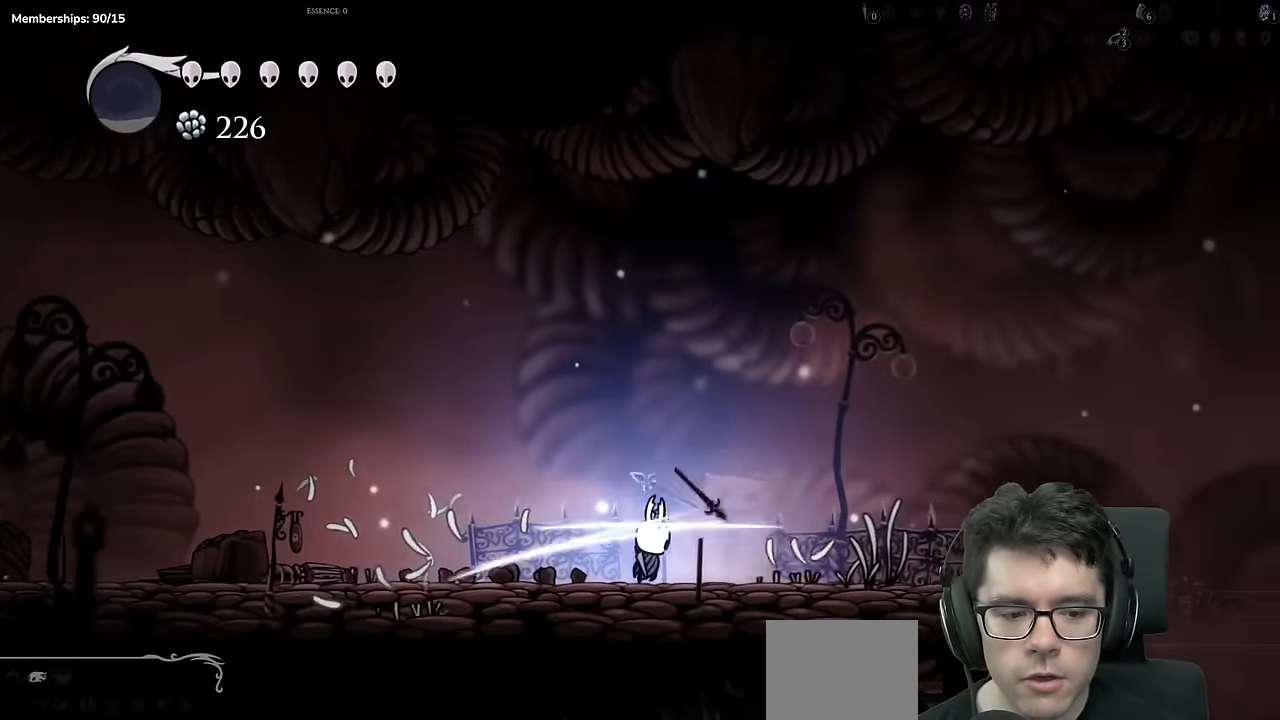
{"buttons": ["X", "DPAD_RIGHT"], "left_stick": "center", "right_stick": "center", "events": [[217, "X", "up"], [284, "X", "down"]]}
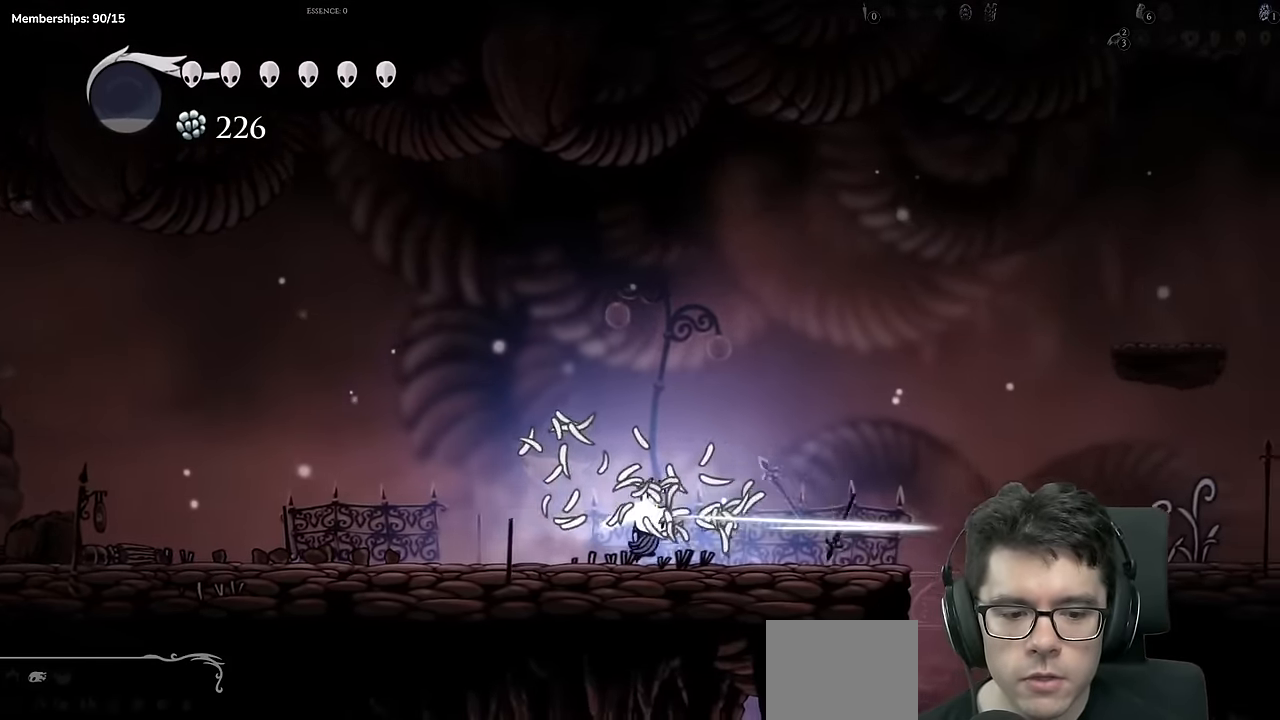
{"buttons": ["A", "DPAD_RIGHT"], "left_stick": "center", "right_stick": "center", "events": [[66, "X", "up"], [433, "A", "down"]]}
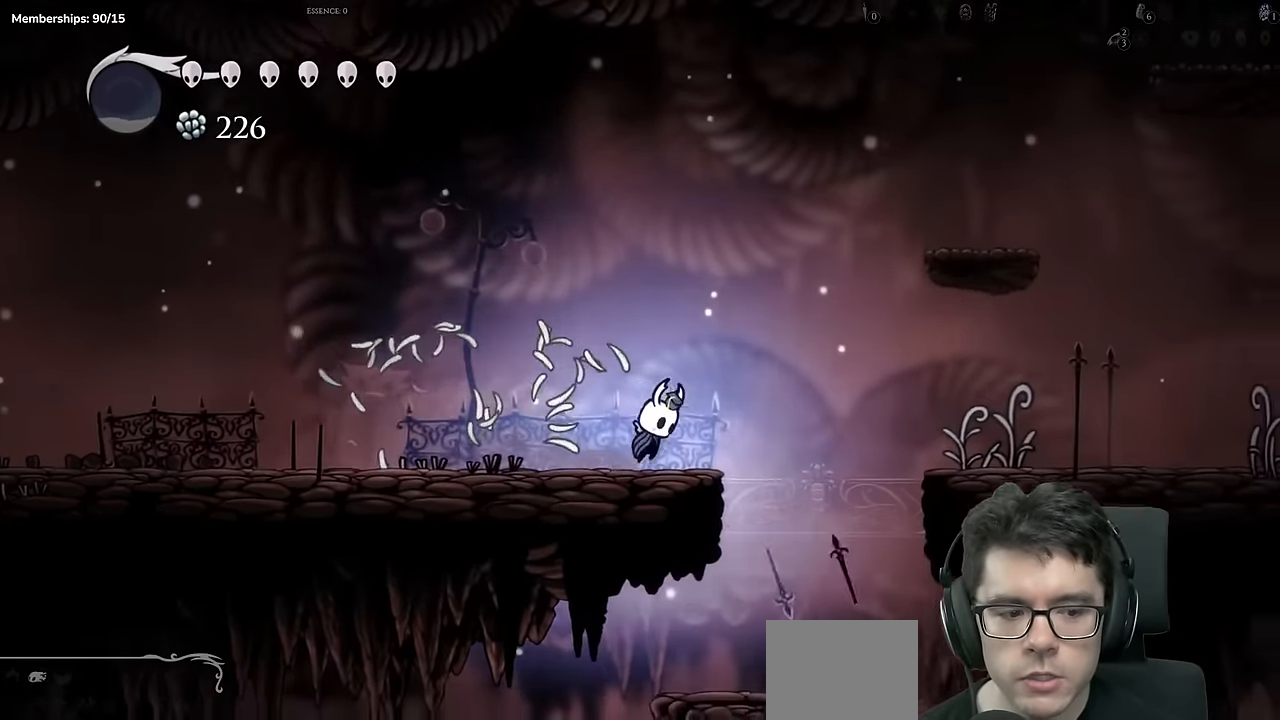
{"buttons": ["DPAD_RIGHT"], "left_stick": "center", "right_stick": "center", "events": [[334, "A", "up"]]}
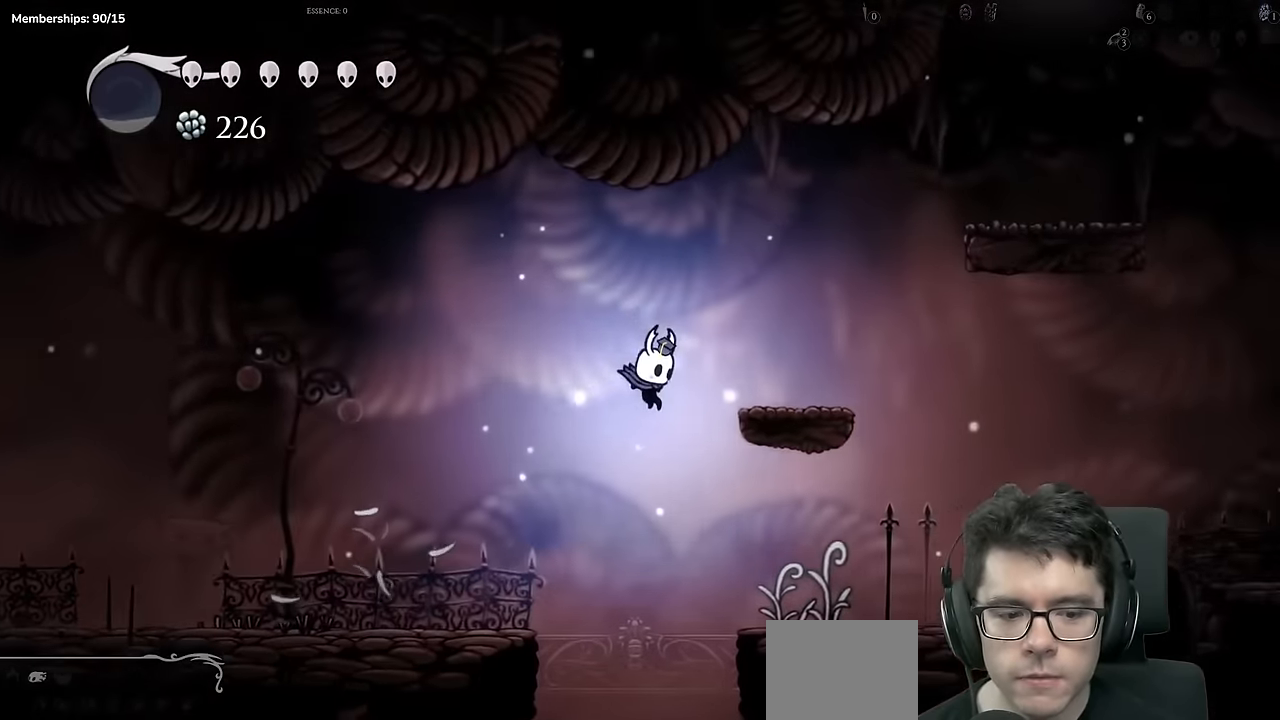
{"buttons": ["X", "DPAD_RIGHT"], "left_stick": "center", "right_stick": "center"}
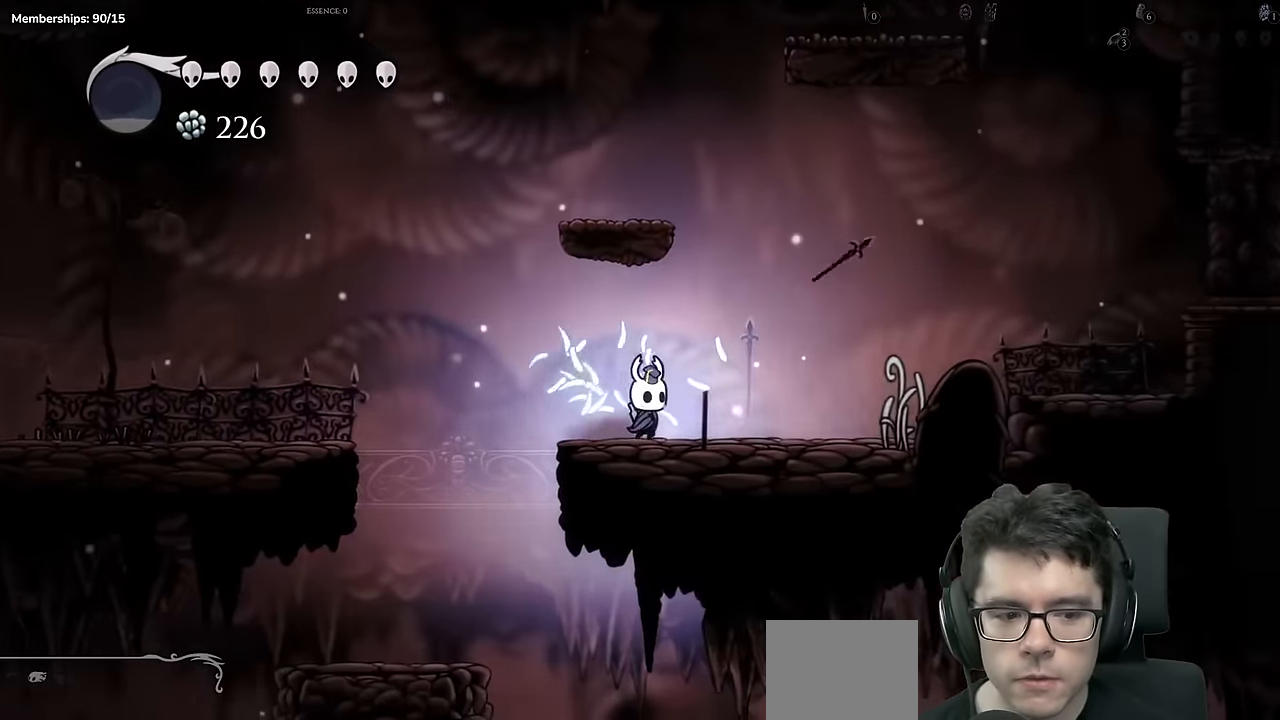
{"buttons": ["DPAD_RIGHT"], "left_stick": "center", "right_stick": "center", "events": [[17, "X", "up"], [217, "X", "down"], [417, "X", "up"]]}
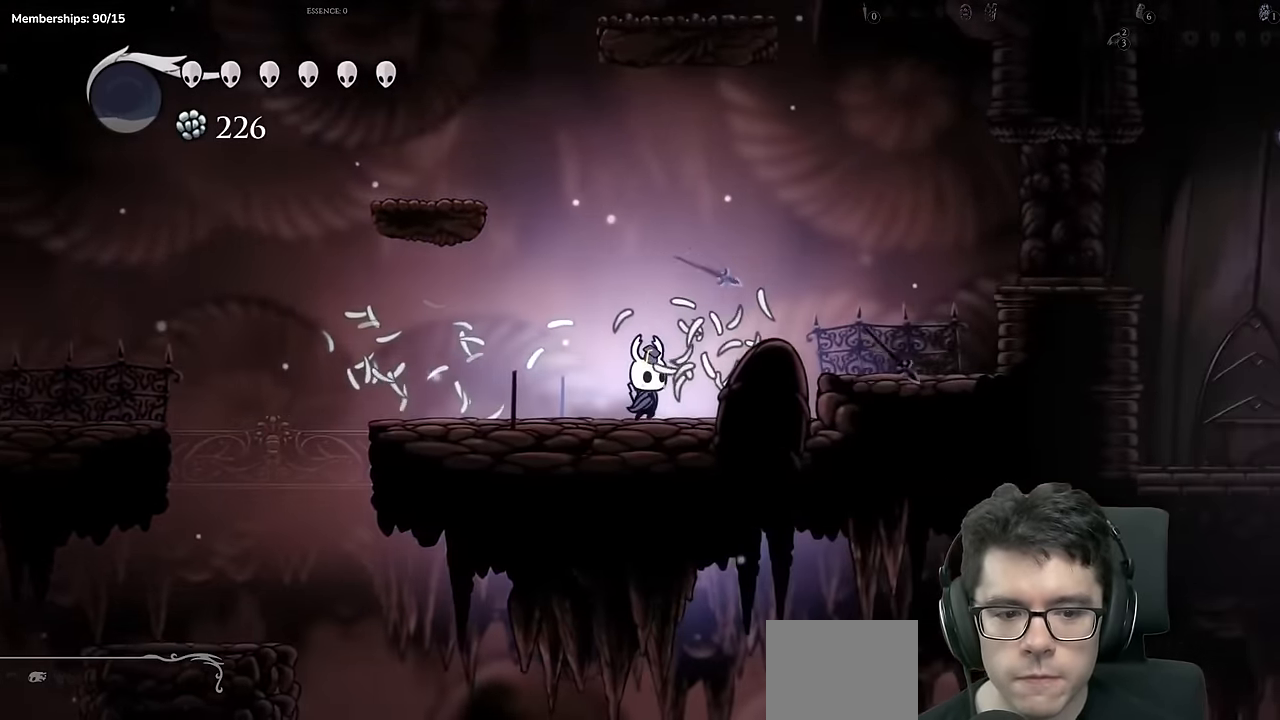
{"buttons": ["DPAD_RIGHT"], "left_stick": "center", "right_stick": "center", "events": [[66, "A", "down"], [283, "A", "up"]]}
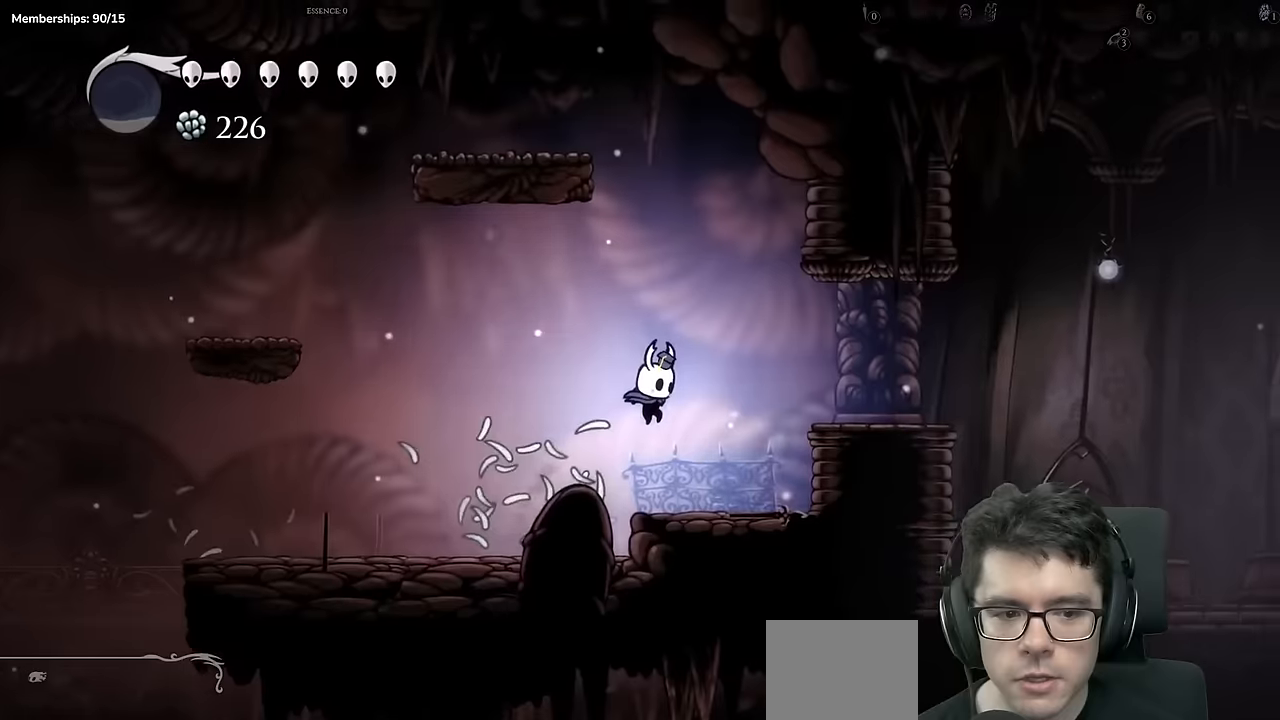
{"buttons": ["X", "DPAD_RIGHT"], "left_stick": "center", "right_stick": "center", "events": [[167, "A", "down"], [351, "A", "up"], [484, "X", "down"]]}
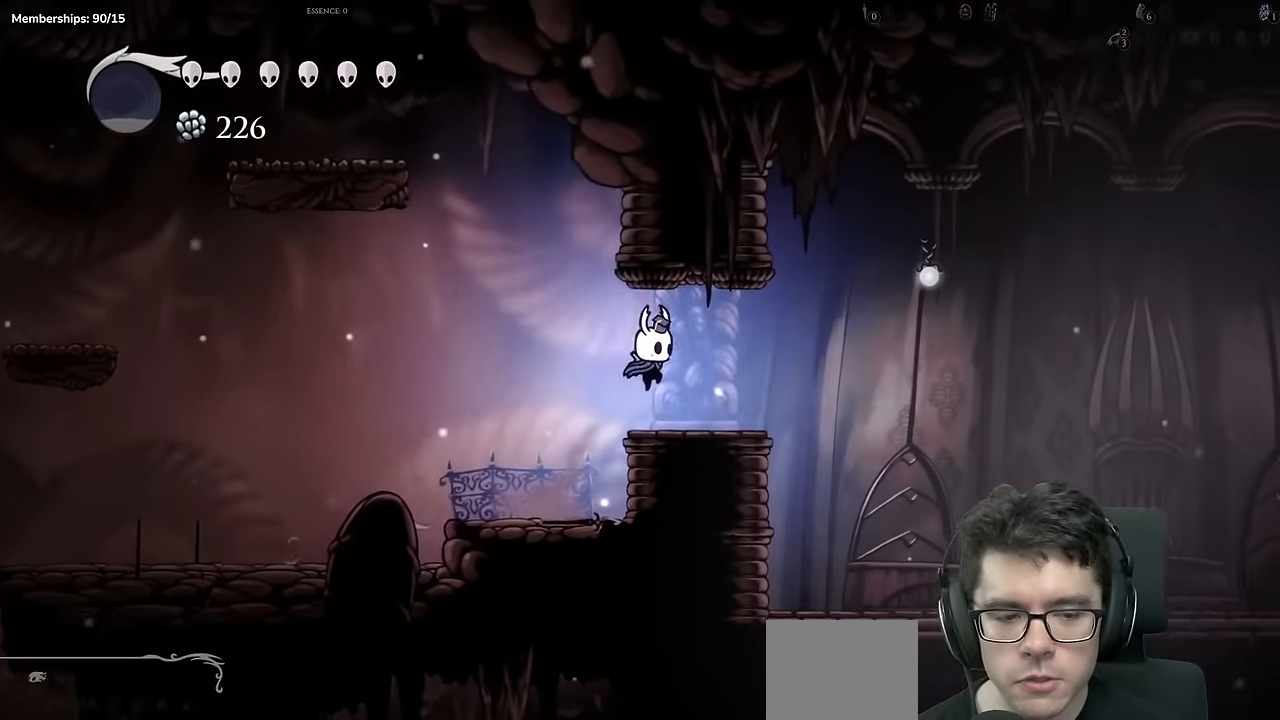
{"buttons": ["DPAD_RIGHT"], "left_stick": "center", "right_stick": "center"}